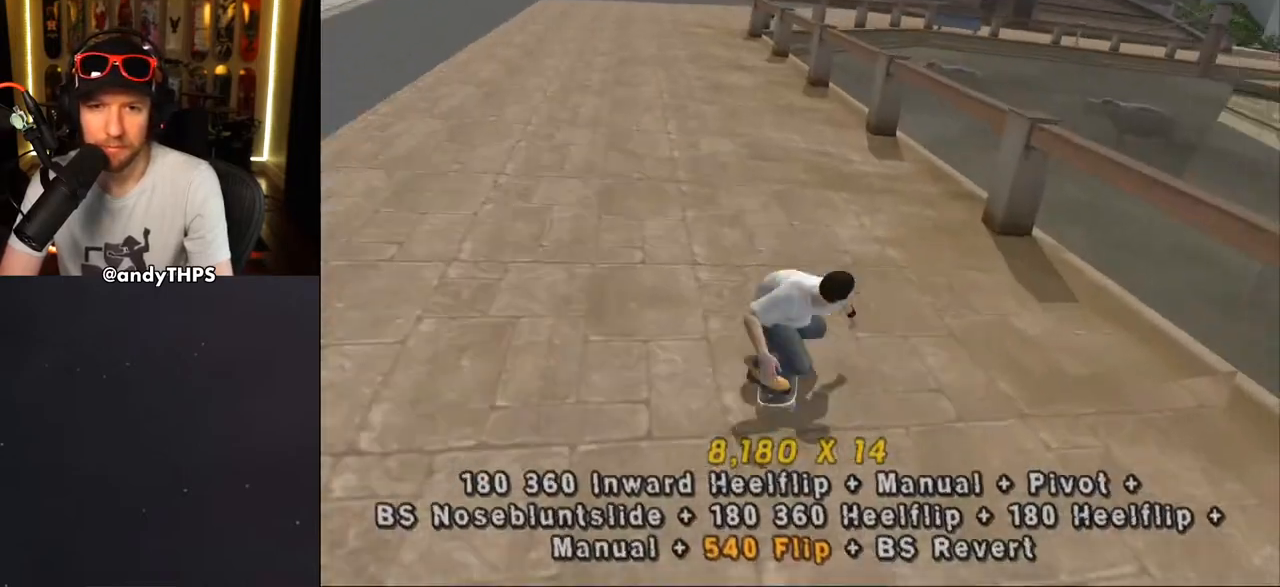
Gameplay with a controller (PlayStation layout); each line is a JSON object with the inputs held at the frame after it. "events" lists button and stick changes between this image and that frame as [ms after this image, input, new state], when the widget could be followed in between. Not read: L2 R2.
{"buttons": ["CROSS", "DPAD_UP", "DPAD_LEFT"], "left_stick": "center", "right_stick": "center", "events": [[83, "DPAD_RIGHT", "down"], [150, "DPAD_RIGHT", "up"], [183, "CROSS", "up"], [183, "TRIANGLE", "down"], [450, "DPAD_LEFT", "down"], [450, "TRIANGLE", "up"], [467, "CROSS", "down"], [483, "DPAD_UP", "down"]]}
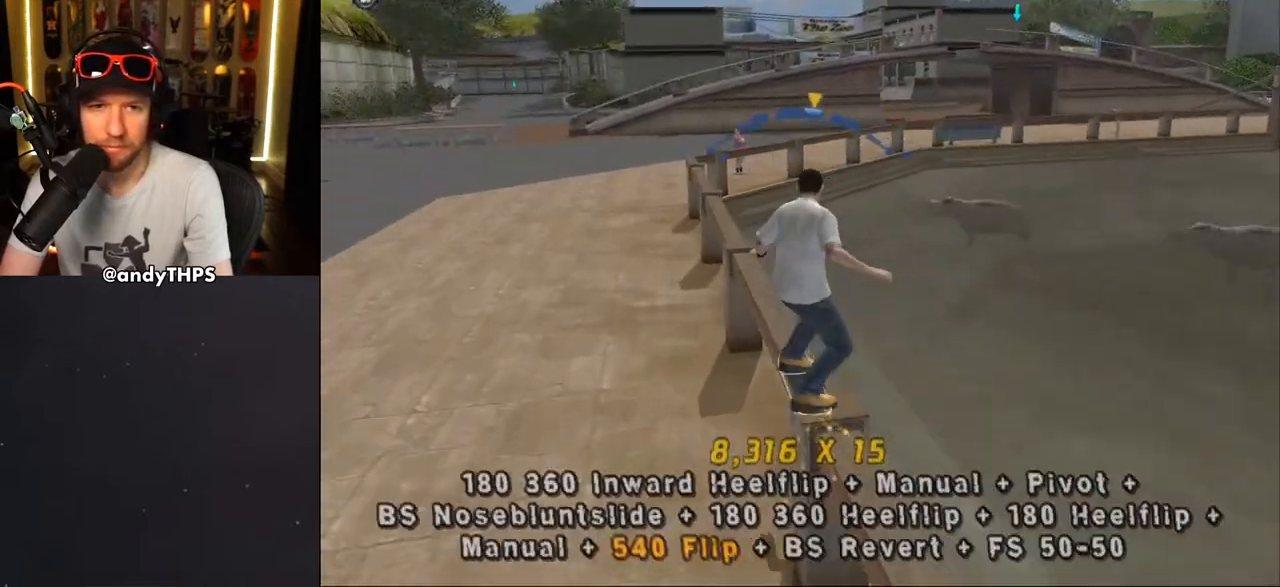
{"buttons": ["CROSS", "L1"], "left_stick": "center", "right_stick": "center", "events": [[17, "DPAD_DOWN", "down"], [17, "DPAD_UP", "up"], [17, "L1", "down"], [67, "SQUARE", "down"], [100, "CROSS", "up"], [183, "SQUARE", "up"], [233, "DPAD_DOWN", "up"], [233, "SQUARE", "down"], [283, "DPAD_LEFT", "up"], [383, "DPAD_UP", "down"], [400, "CROSS", "down"], [400, "SQUARE", "up"], [467, "DPAD_UP", "up"]]}
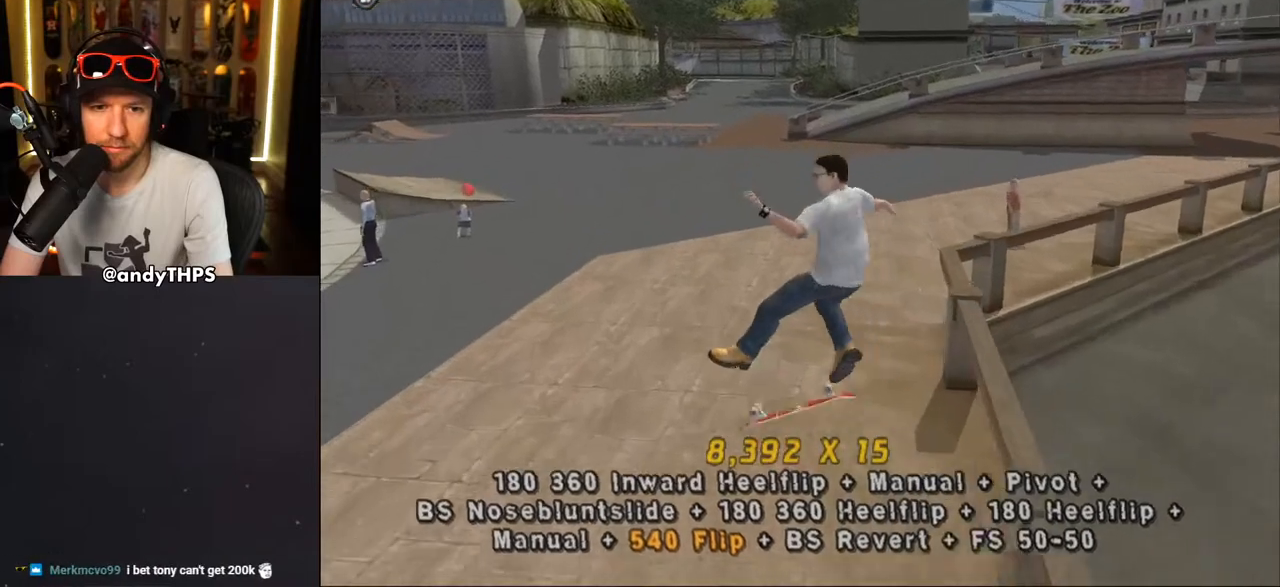
{"buttons": ["CROSS"], "left_stick": "center", "right_stick": "center", "events": [[67, "DPAD_DOWN", "down"], [67, "L1", "up"], [117, "DPAD_DOWN", "up"], [183, "DPAD_UP", "down"], [283, "DPAD_DOWN", "down"], [283, "DPAD_UP", "up"], [383, "DPAD_DOWN", "up"]]}
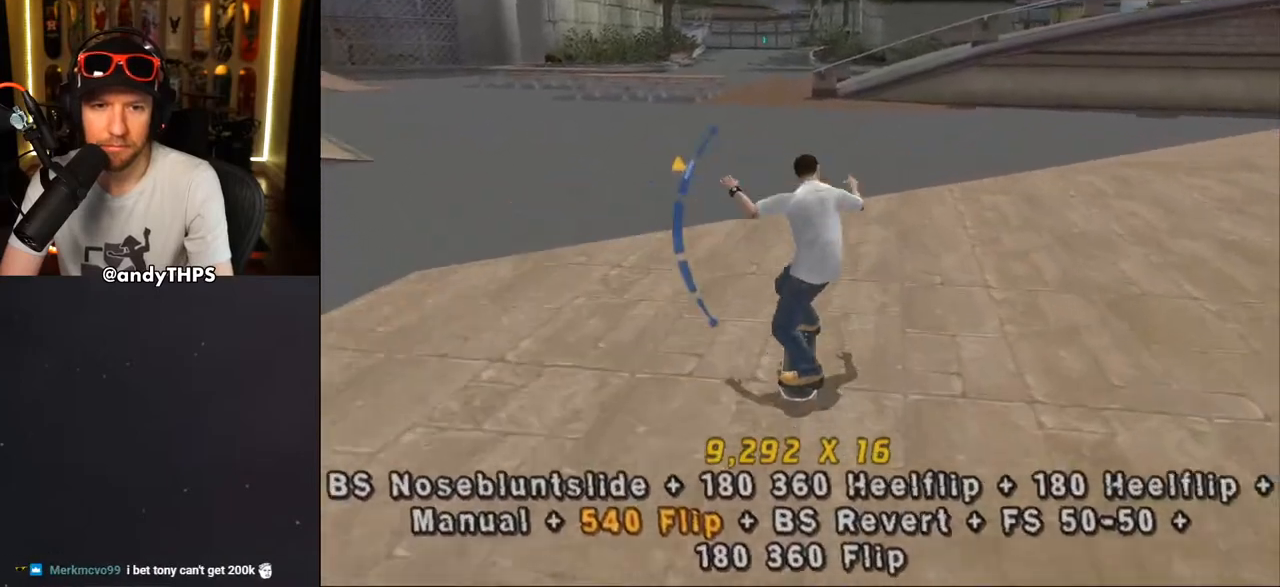
{"buttons": ["CROSS", "DPAD_UP"], "left_stick": "center", "right_stick": "center", "events": [[83, "DPAD_LEFT", "down"], [100, "DPAD_UP", "down"], [183, "L1", "down"], [300, "DPAD_LEFT", "up"], [300, "DPAD_UP", "up"], [300, "L1", "up"], [433, "DPAD_UP", "down"]]}
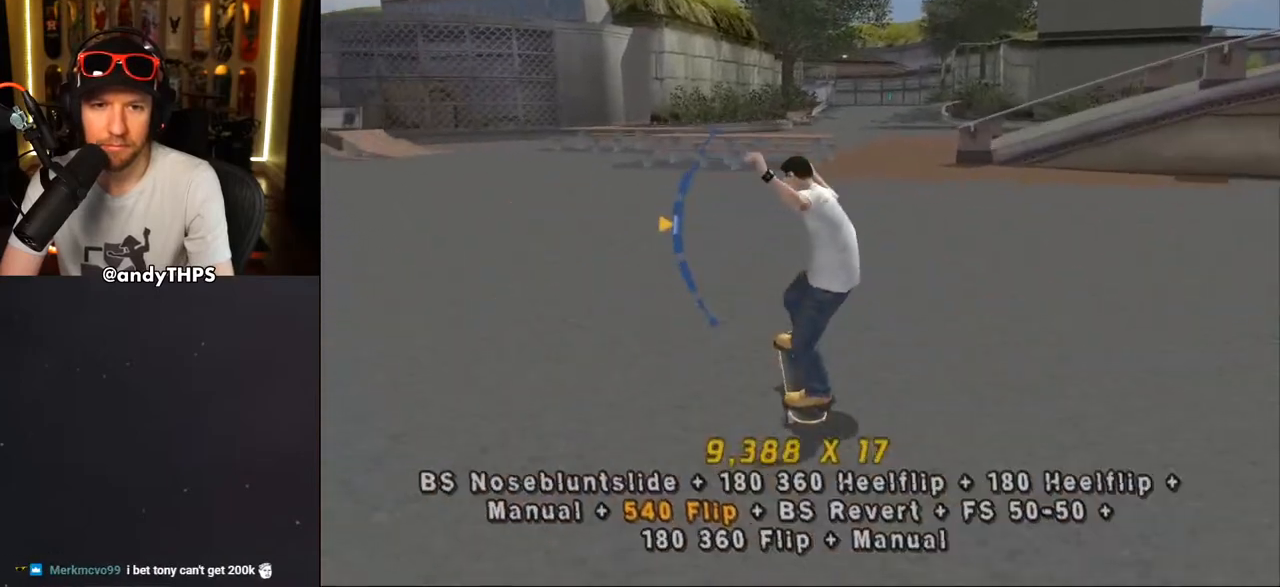
{"buttons": ["CROSS", "DPAD_LEFT"], "left_stick": "center", "right_stick": "center", "events": [[83, "DPAD_UP", "up"], [250, "DPAD_UP", "down"], [333, "DPAD_UP", "up"], [500, "DPAD_LEFT", "down"]]}
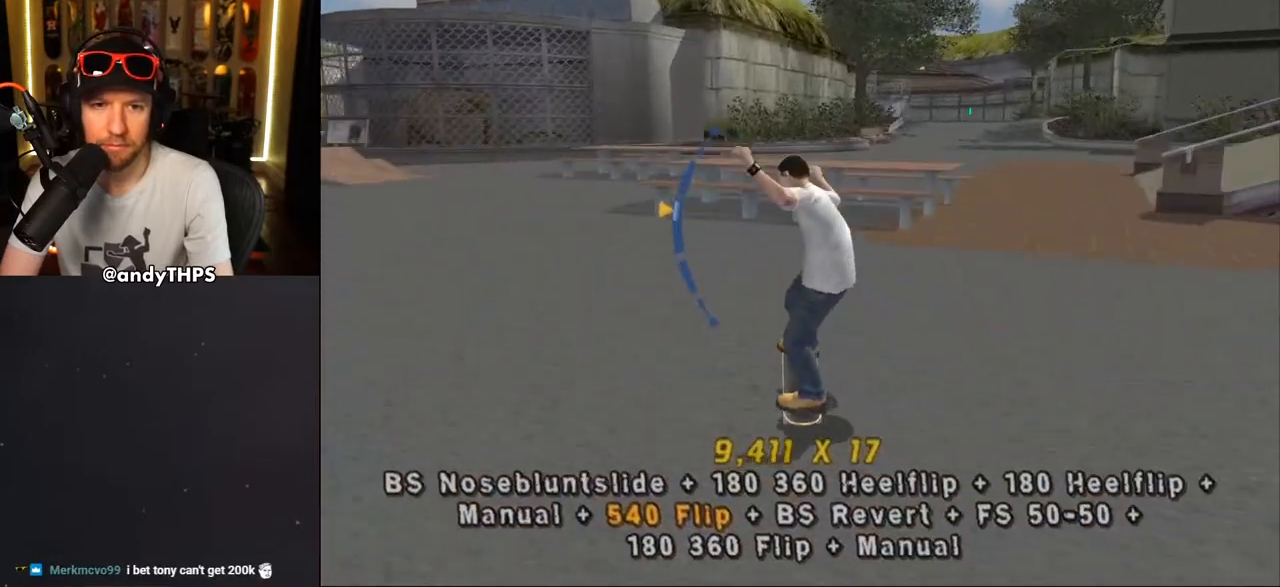
{"buttons": ["TRIANGLE", "L1", "DPAD_DOWN"], "left_stick": "center", "right_stick": "center", "events": [[17, "DPAD_DOWN", "down"], [50, "SQUARE", "down"], [67, "CROSS", "up"], [67, "L1", "down"], [133, "DPAD_DOWN", "up"], [133, "DPAD_LEFT", "up"], [167, "SQUARE", "up"], [250, "DPAD_DOWN", "down"], [333, "DPAD_DOWN", "up"], [400, "DPAD_DOWN", "down"], [483, "TRIANGLE", "down"]]}
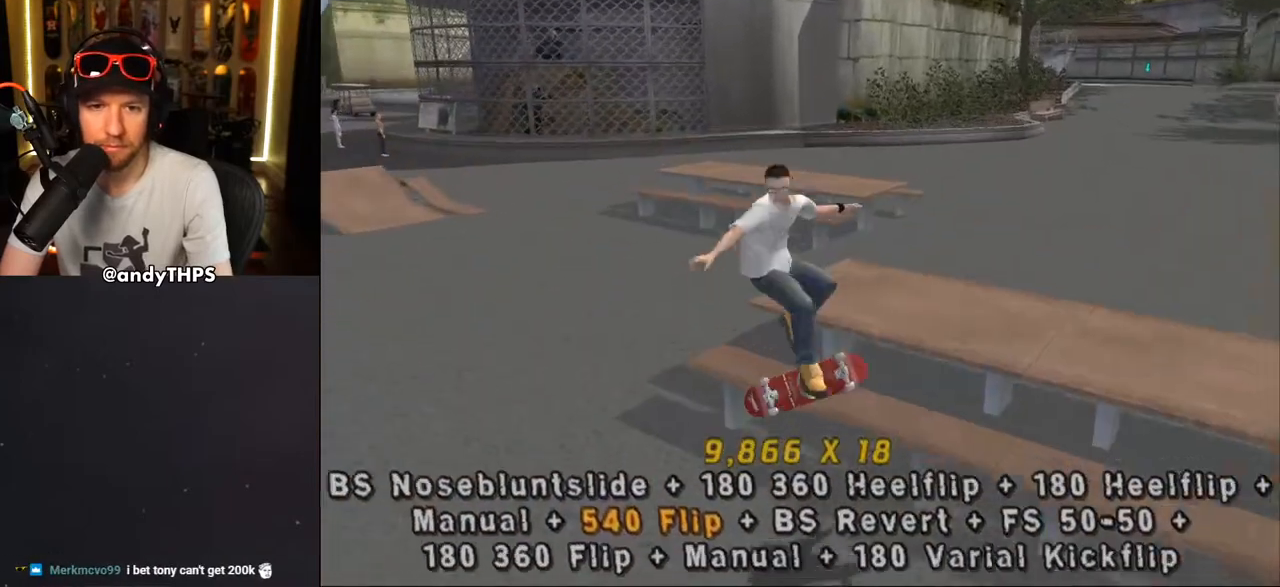
{"buttons": ["CROSS", "L1"], "left_stick": "center", "right_stick": "center", "events": [[17, "DPAD_DOWN", "up"], [17, "DPAD_LEFT", "down"], [50, "DPAD_DOWN", "down"], [100, "CROSS", "down"], [100, "TRIANGLE", "up"], [183, "CROSS", "up"], [283, "CROSS", "down"], [300, "DPAD_DOWN", "up"], [333, "DPAD_LEFT", "up"], [433, "DPAD_UP", "down"], [500, "DPAD_UP", "up"]]}
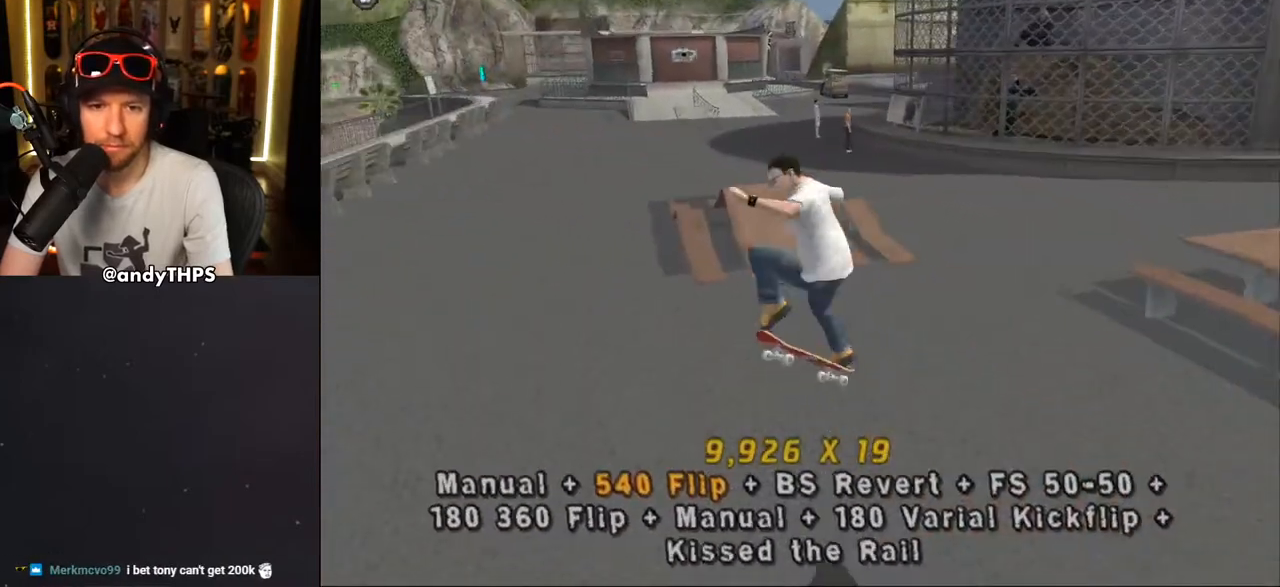
{"buttons": ["SQUARE", "L1", "DPAD_LEFT"], "left_stick": "center", "right_stick": "center", "events": [[83, "DPAD_DOWN", "down"], [150, "DPAD_DOWN", "up"], [150, "L1", "up"], [217, "DPAD_UP", "down"], [283, "DPAD_UP", "up"], [317, "DPAD_DOWN", "down"], [400, "DPAD_LEFT", "down"], [417, "DPAD_DOWN", "up"], [467, "CROSS", "up"], [467, "SQUARE", "down"], [483, "L1", "down"]]}
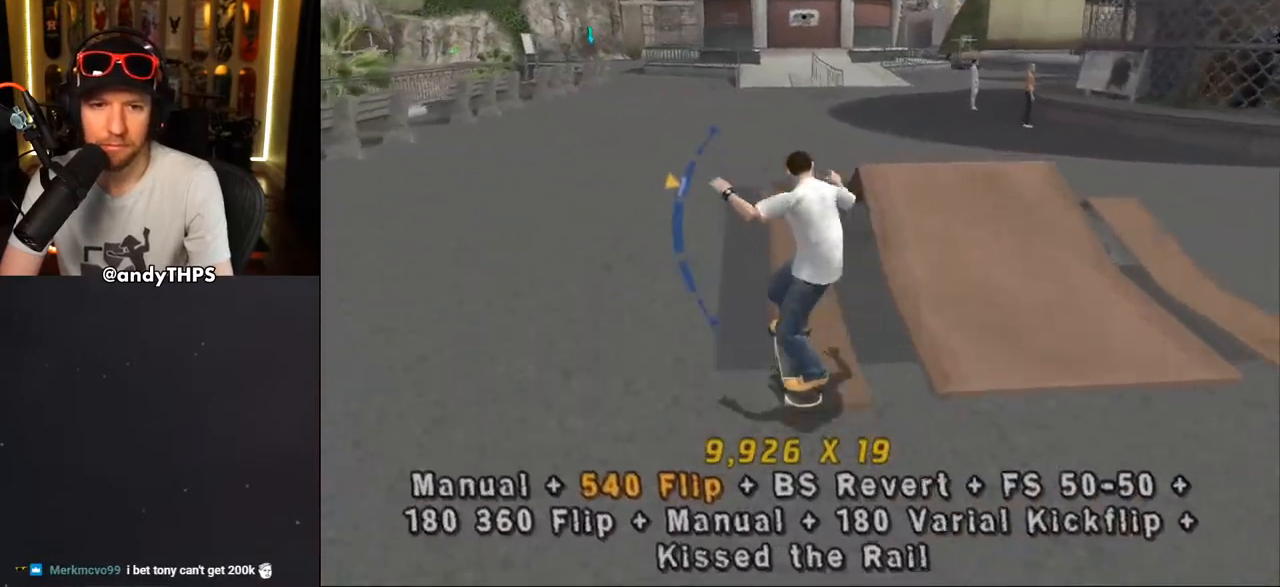
{"buttons": ["CROSS"], "left_stick": "center", "right_stick": "center", "events": [[133, "CROSS", "down"], [133, "SQUARE", "up"], [150, "DPAD_LEFT", "up"], [250, "DPAD_DOWN", "down"], [367, "DPAD_DOWN", "up"], [433, "DPAD_UP", "down"], [433, "L1", "up"], [500, "DPAD_UP", "up"]]}
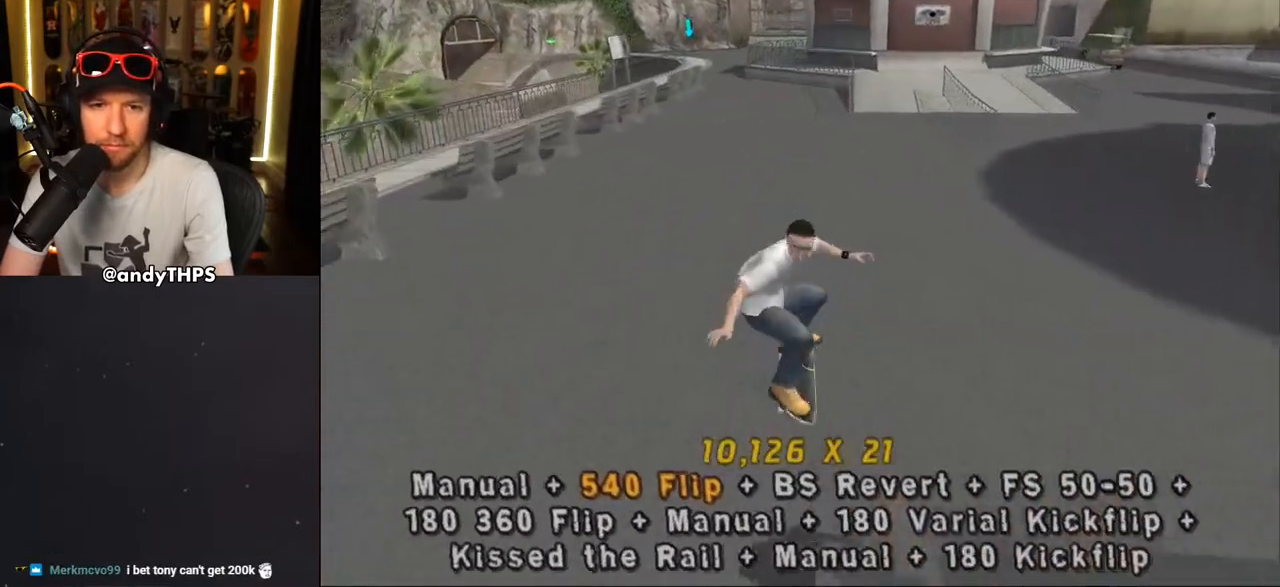
{"buttons": ["CROSS", "R1"], "left_stick": "center", "right_stick": "center", "events": [[67, "DPAD_DOWN", "down"], [267, "DPAD_DOWN", "up"], [267, "DPAD_LEFT", "down"], [267, "SQUARE", "down"], [283, "CROSS", "up"], [300, "R1", "down"], [433, "CROSS", "down"], [433, "DPAD_LEFT", "up"], [433, "SQUARE", "up"]]}
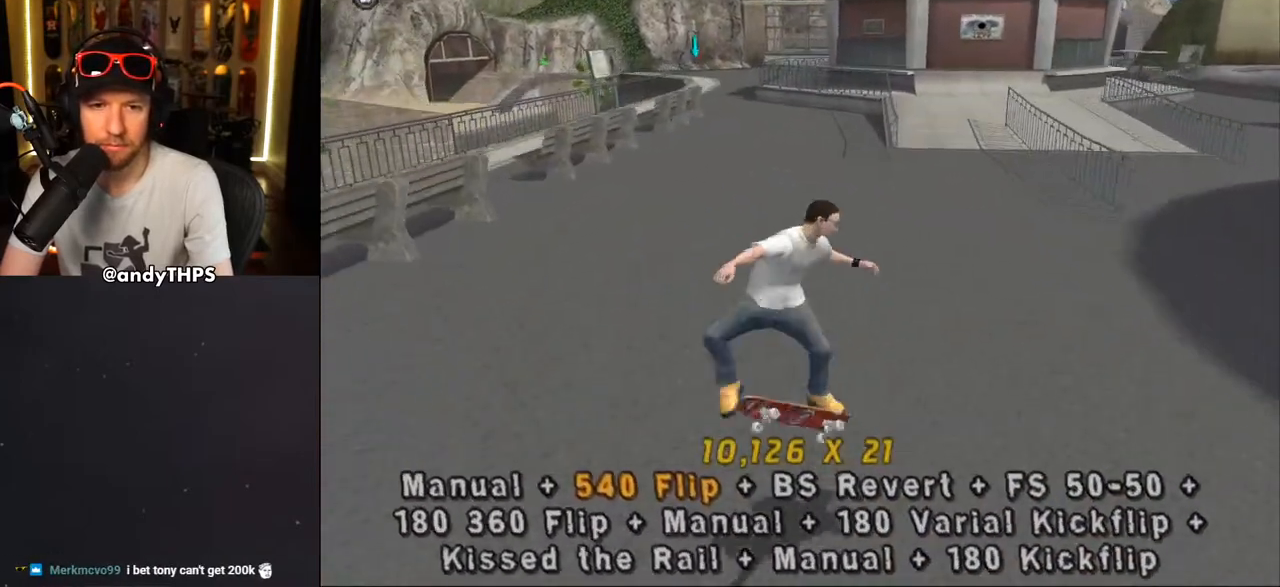
{"buttons": ["CROSS"], "left_stick": "center", "right_stick": "center", "events": [[267, "R1", "up"]]}
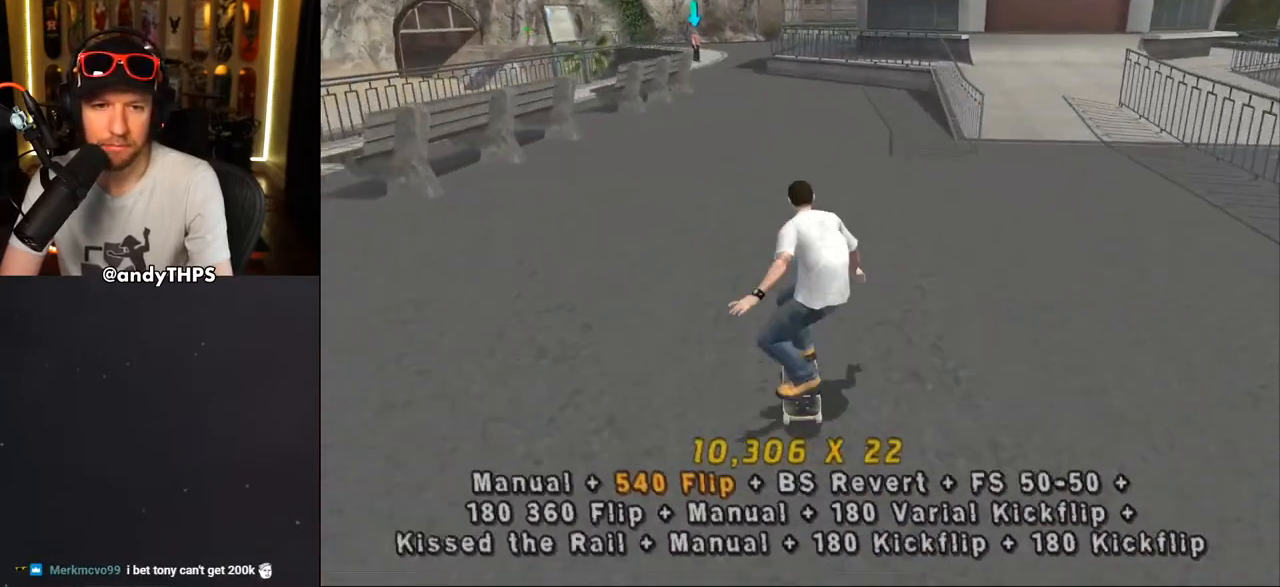
{"buttons": ["CROSS"], "left_stick": "center", "right_stick": "center", "events": []}
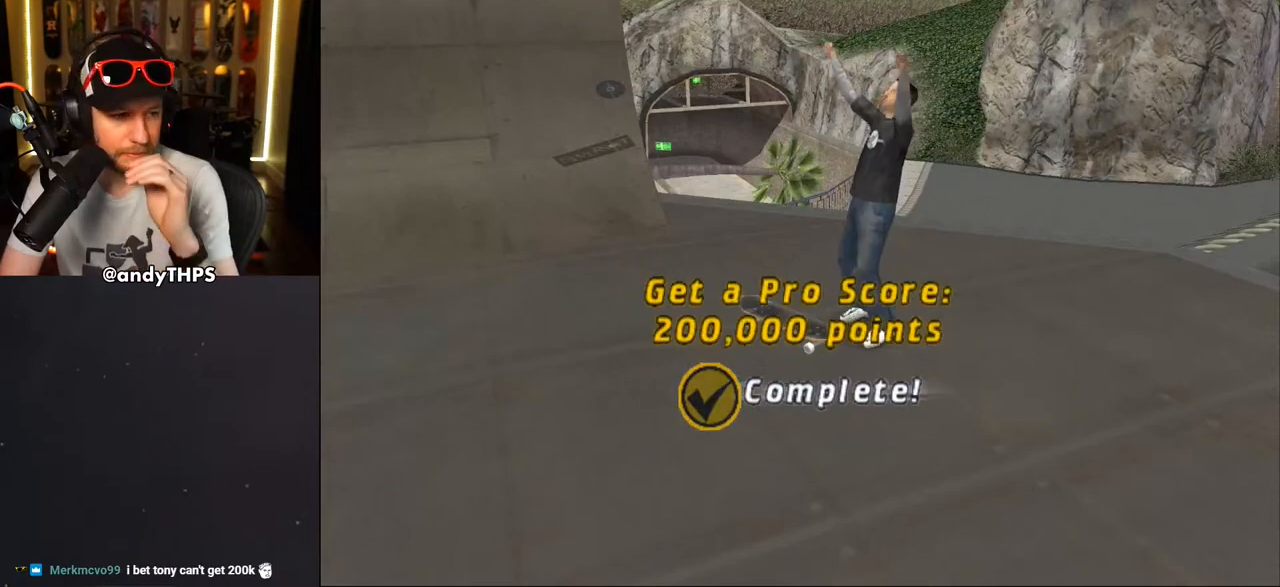
{"buttons": [], "left_stick": "center", "right_stick": "center", "events": [[400, "CROSS", "up"]]}
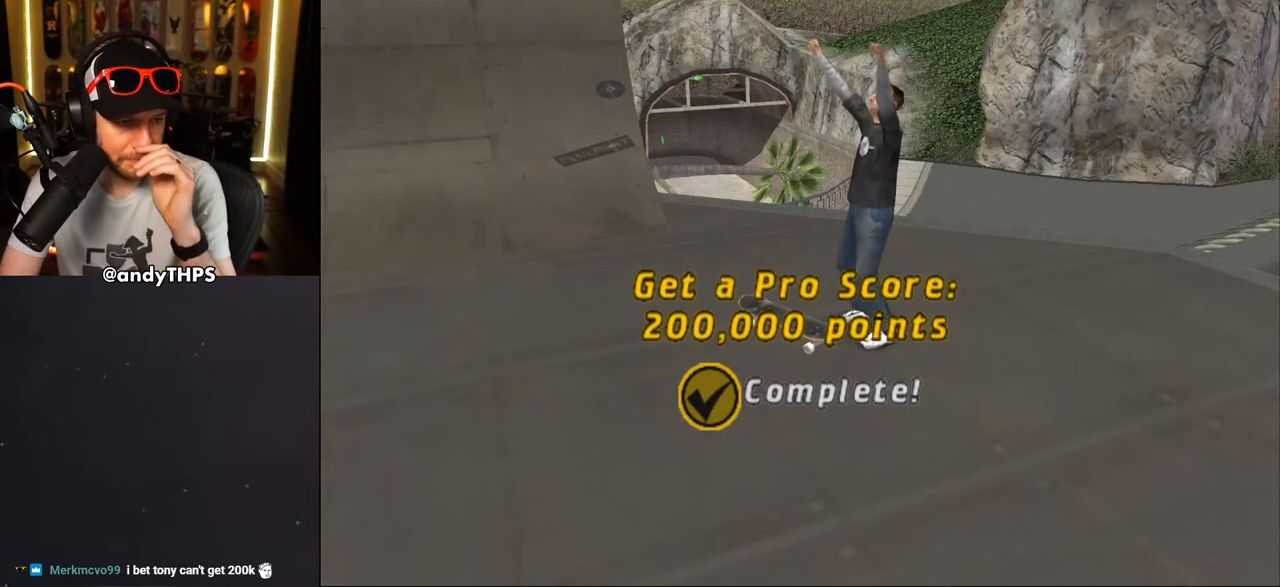
{"buttons": [], "left_stick": "center", "right_stick": "center", "events": []}
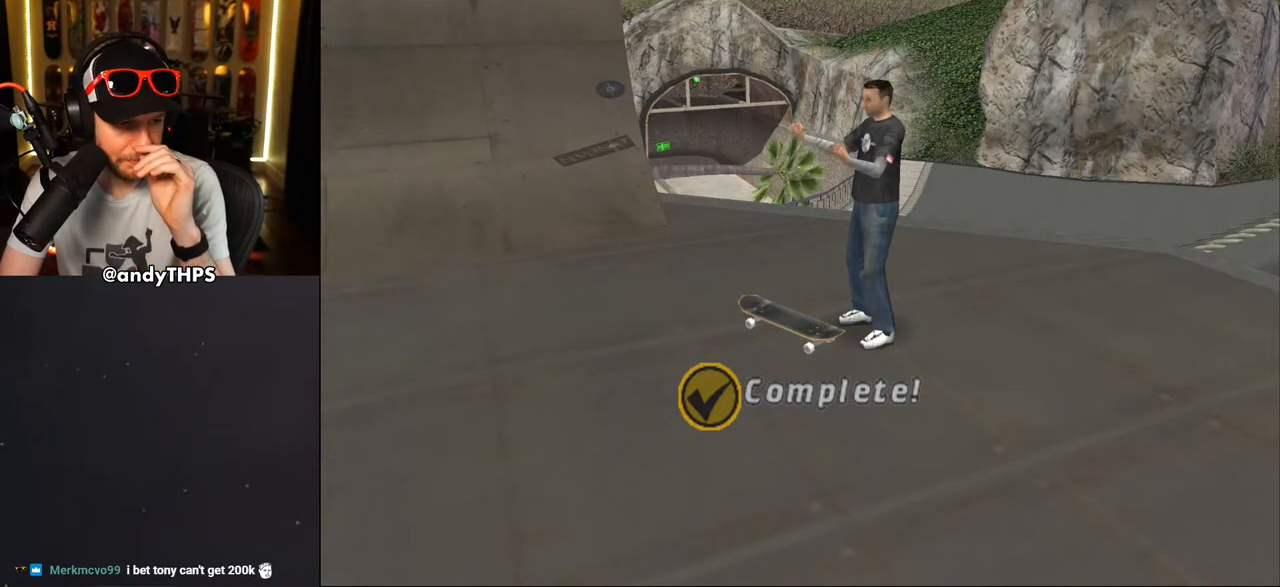
{"buttons": [], "left_stick": "center", "right_stick": "center", "events": []}
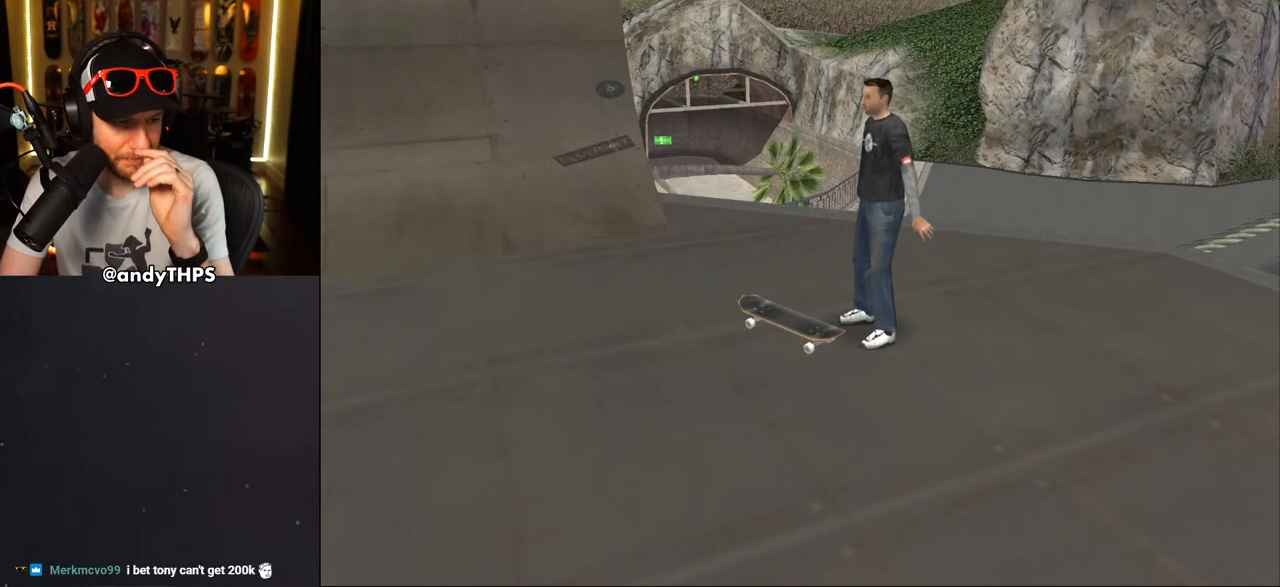
{"buttons": [], "left_stick": "center", "right_stick": "center", "events": []}
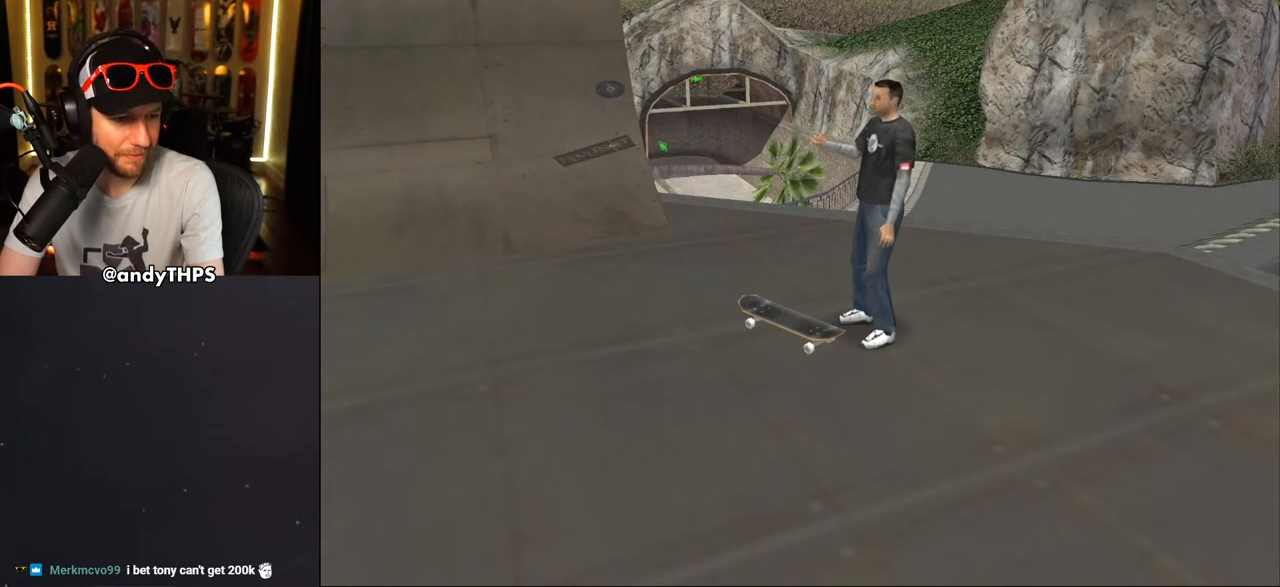
{"buttons": ["CROSS"], "left_stick": "center", "right_stick": "center", "events": [[367, "CROSS", "down"]]}
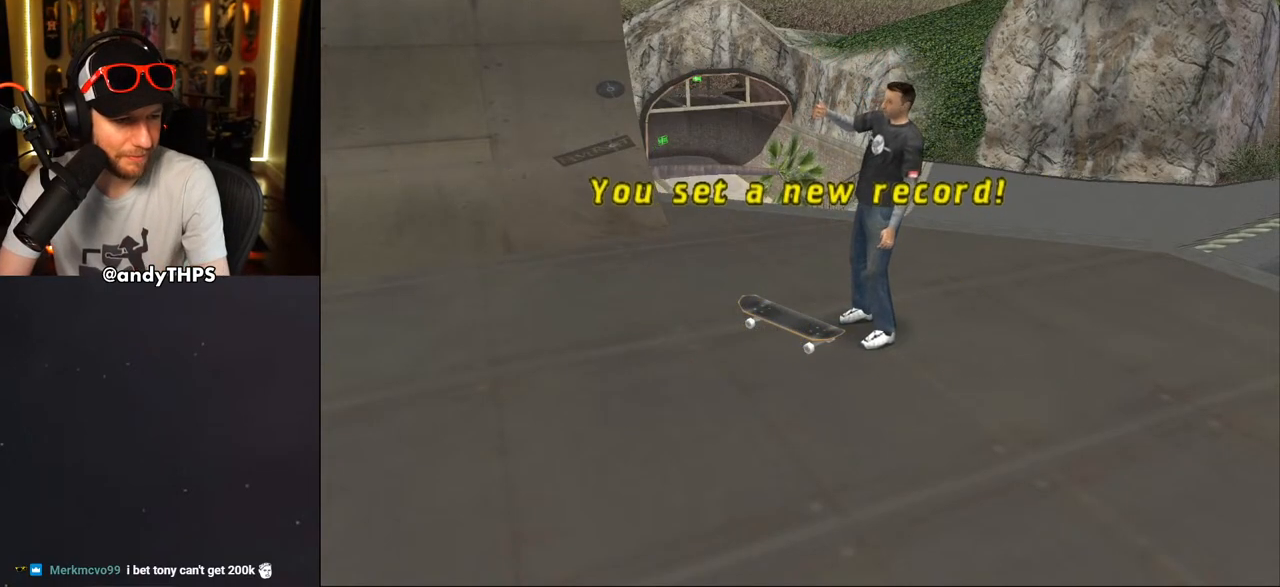
{"buttons": [], "left_stick": "center", "right_stick": "center", "events": [[50, "CROSS", "up"]]}
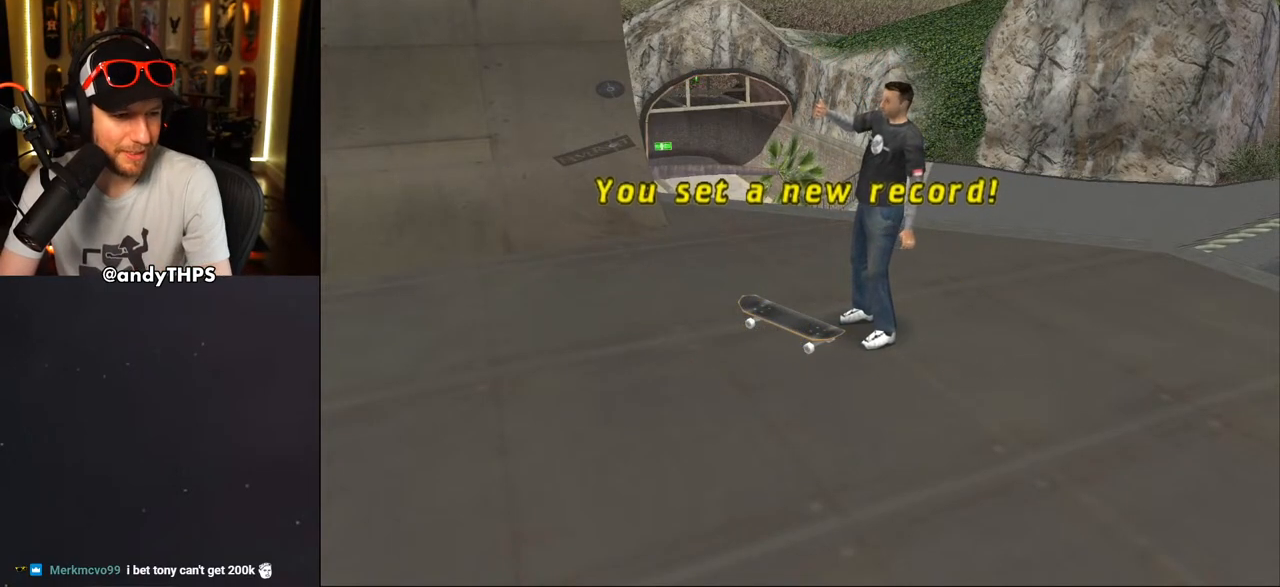
{"buttons": ["CROSS"], "left_stick": "center", "right_stick": "center", "events": [[500, "CROSS", "down"]]}
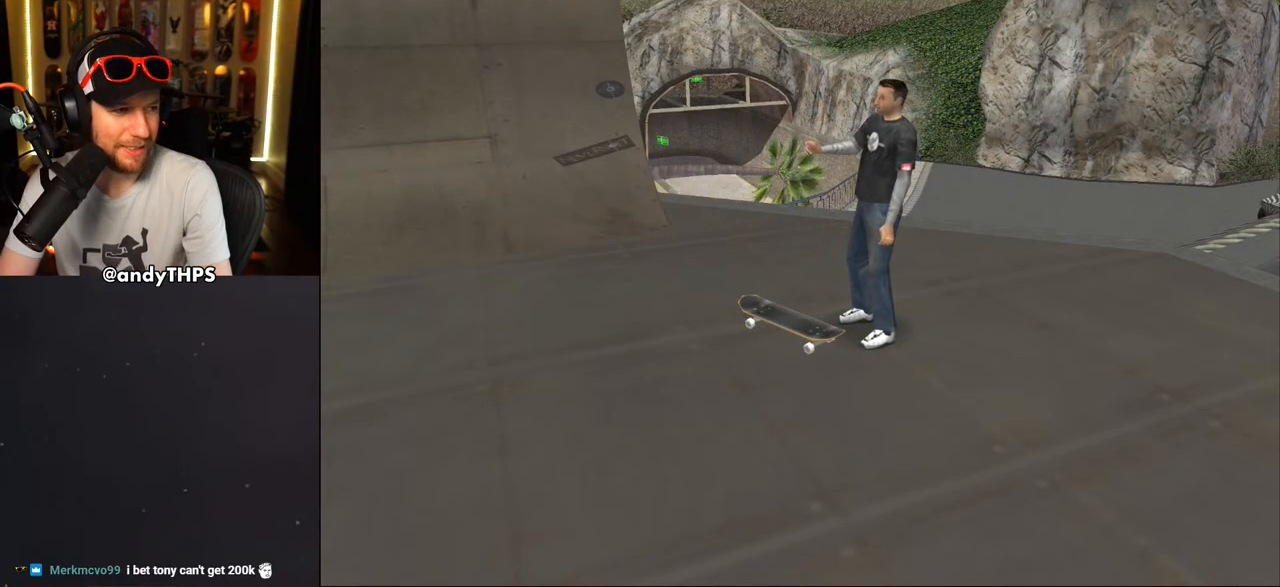
{"buttons": ["CROSS"], "left_stick": "center", "right_stick": "center", "events": [[117, "CROSS", "up"], [250, "CROSS", "down"], [367, "CROSS", "up"], [467, "CROSS", "down"]]}
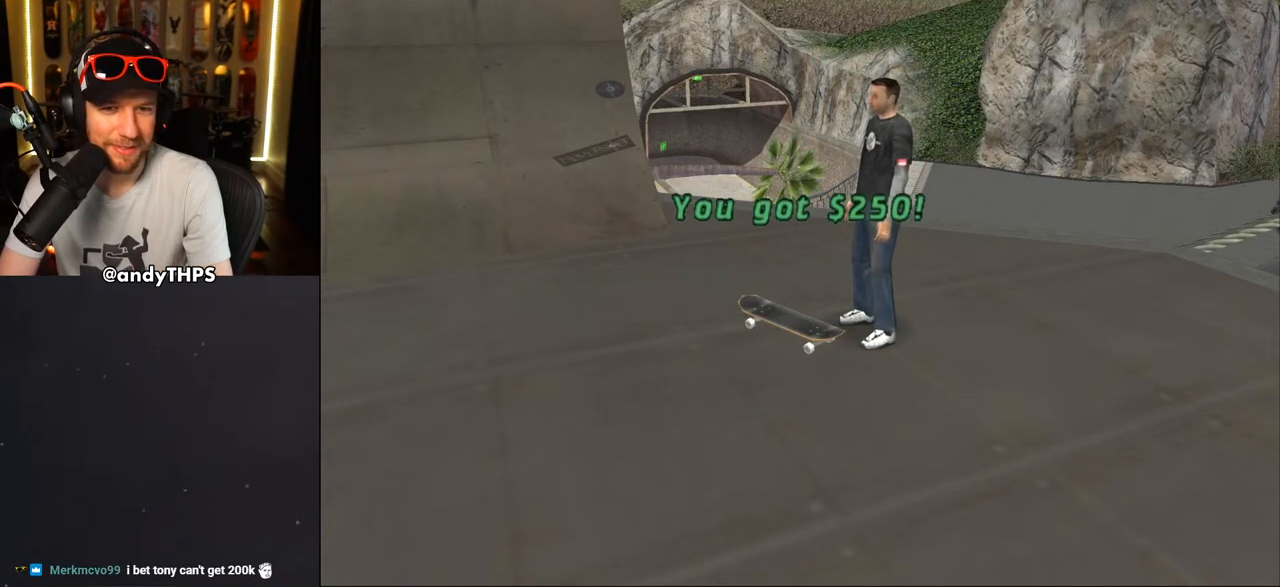
{"buttons": ["CROSS"], "left_stick": "center", "right_stick": "center", "events": [[67, "CROSS", "up"], [400, "CROSS", "down"]]}
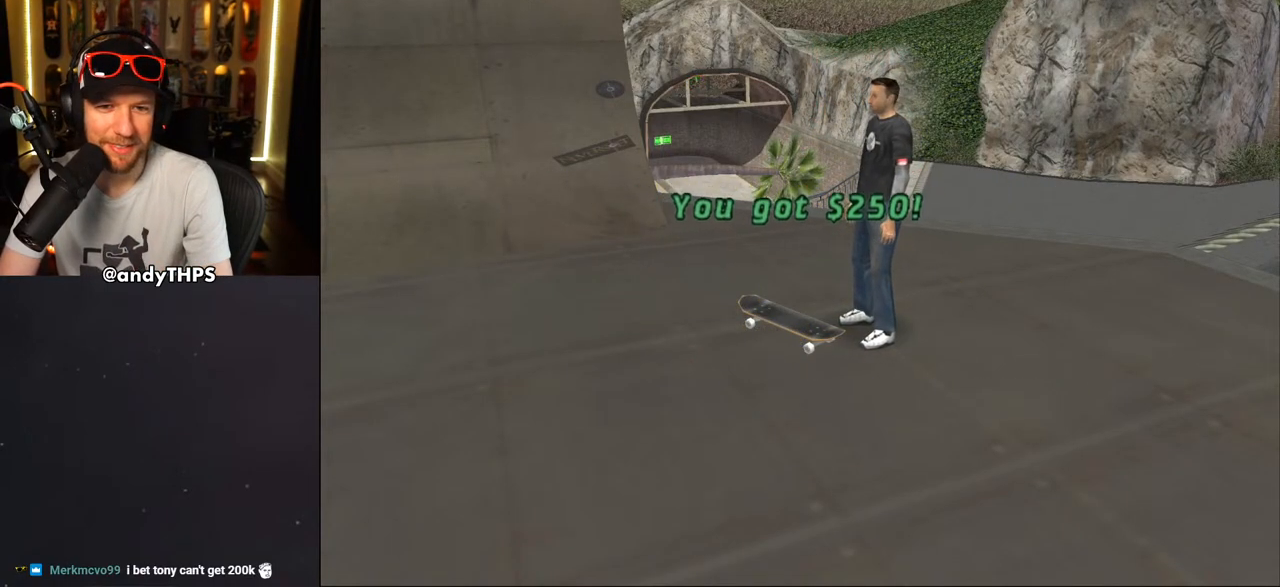
{"buttons": ["CROSS"], "left_stick": "center", "right_stick": "center", "events": [[17, "CROSS", "up"], [117, "CROSS", "down"], [233, "CROSS", "up"], [317, "CROSS", "down"], [400, "CROSS", "up"], [483, "CROSS", "down"]]}
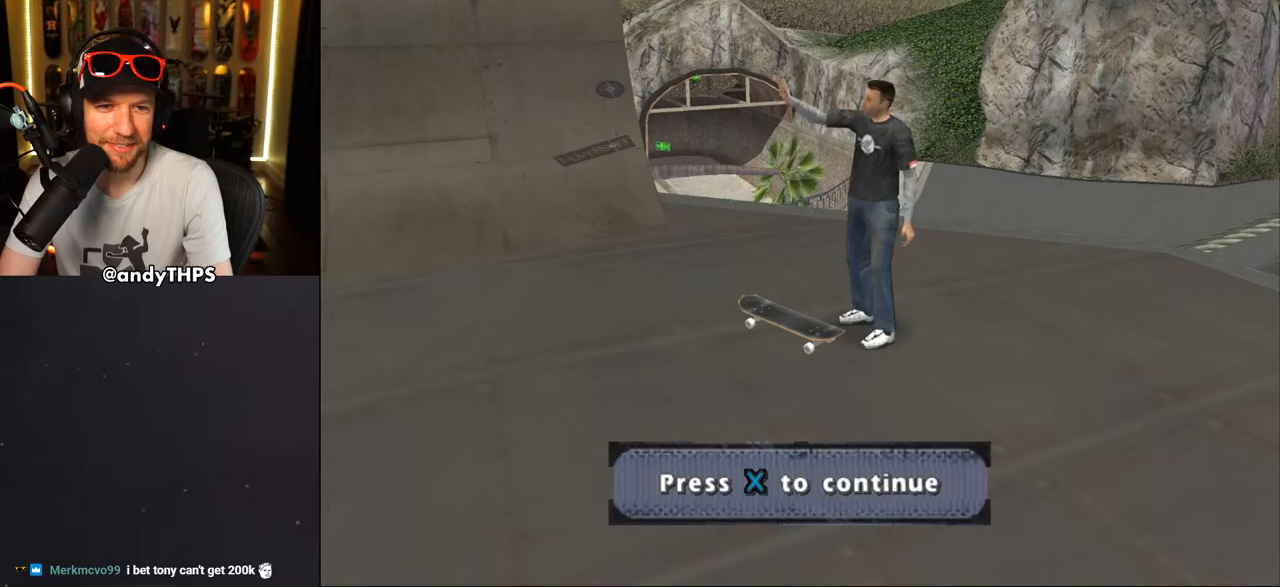
{"buttons": [], "left_stick": "center", "right_stick": "center", "events": [[67, "CROSS", "up"], [167, "CROSS", "down"], [217, "CROSS", "up"]]}
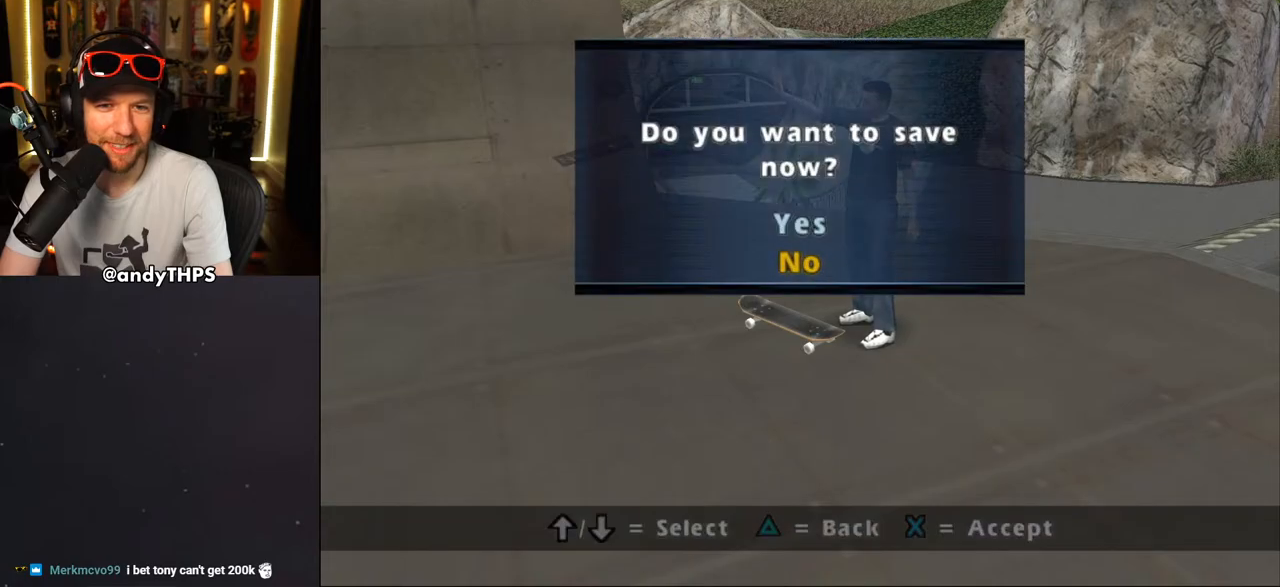
{"buttons": [], "left_stick": "center", "right_stick": "center", "events": [[200, "CROSS", "down"], [333, "CROSS", "up"]]}
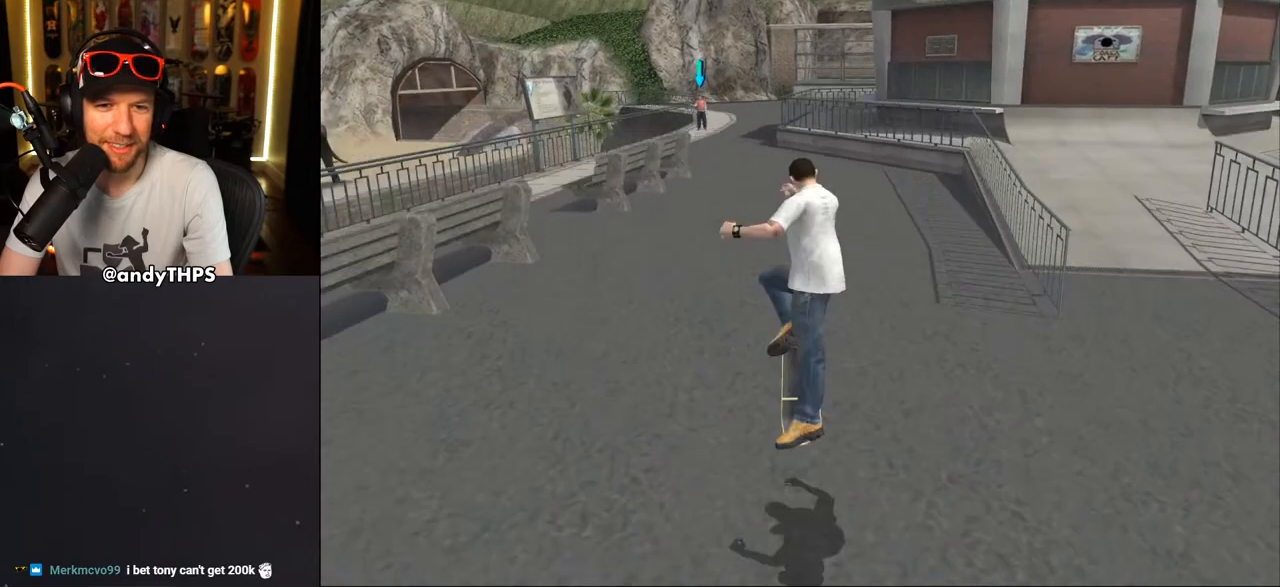
{"buttons": ["CROSS"], "left_stick": "center", "right_stick": "center", "events": [[317, "CROSS", "down"]]}
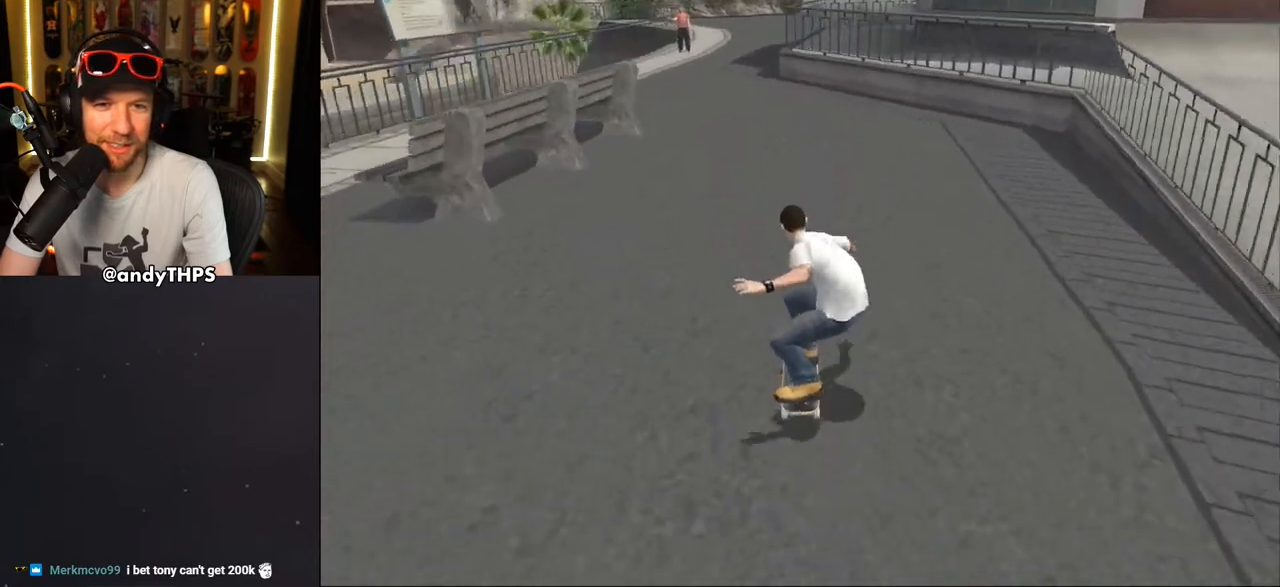
{"buttons": ["CROSS", "DPAD_LEFT"], "left_stick": "center", "right_stick": "center", "events": [[100, "DPAD_UP", "down"], [117, "DPAD_LEFT", "down"], [267, "DPAD_UP", "up"]]}
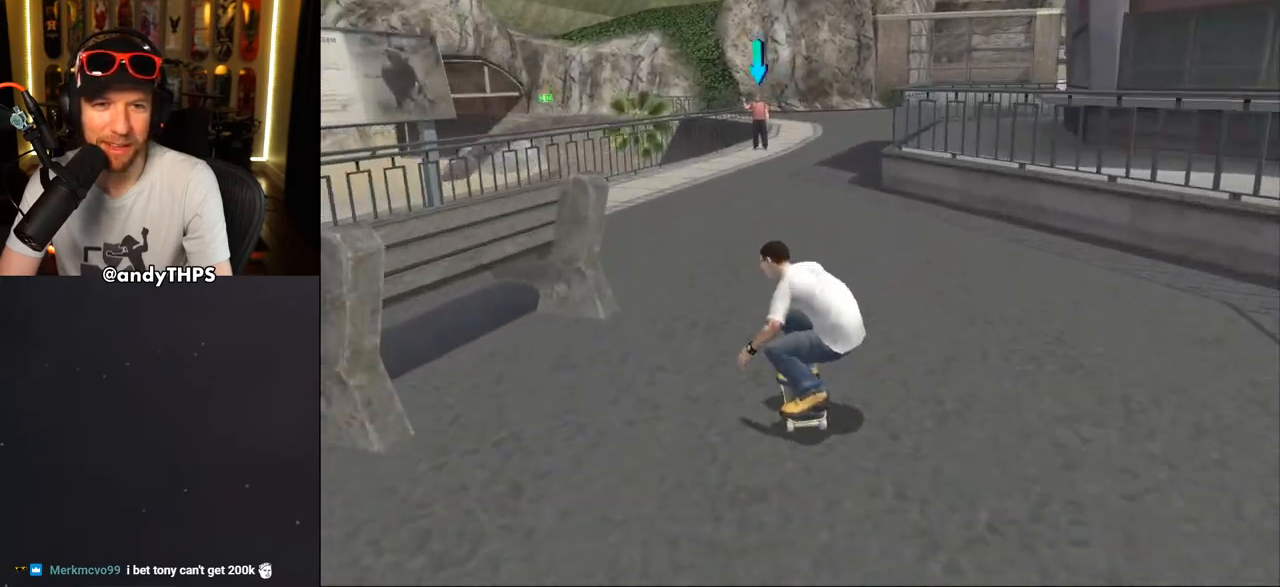
{"buttons": ["CROSS"], "left_stick": "center", "right_stick": "center", "events": [[267, "DPAD_LEFT", "up"]]}
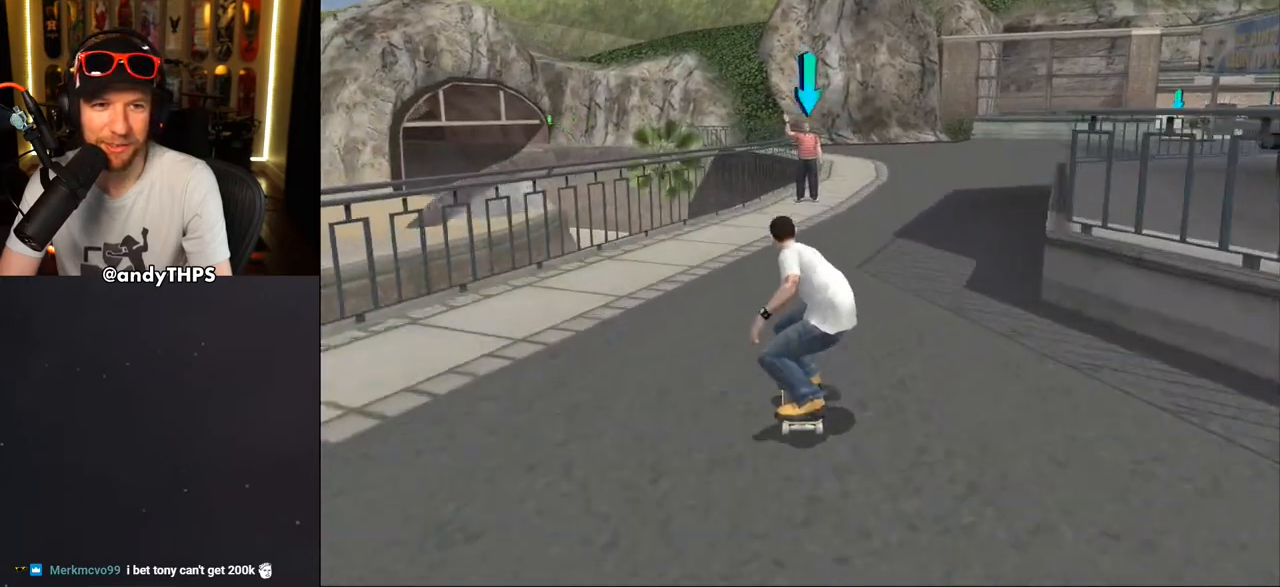
{"buttons": ["CROSS"], "left_stick": "center", "right_stick": "center", "events": [[350, "DPAD_RIGHT", "down"], [433, "DPAD_RIGHT", "up"]]}
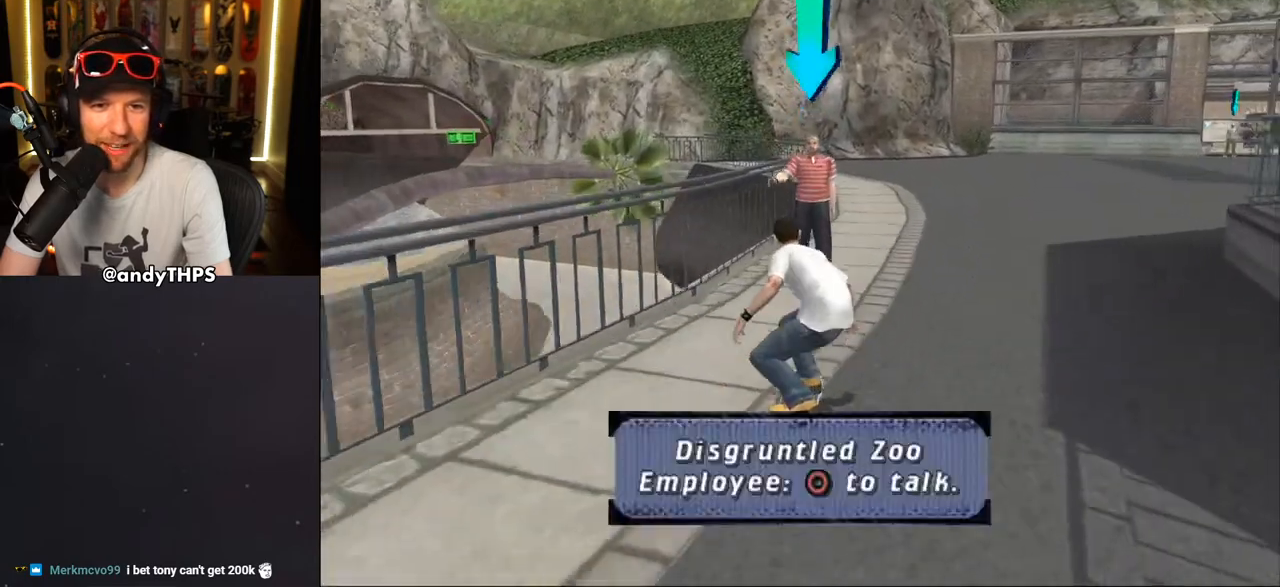
{"buttons": ["CROSS"], "left_stick": "center", "right_stick": "center", "events": [[150, "CIRCLE", "down"], [417, "CIRCLE", "up"]]}